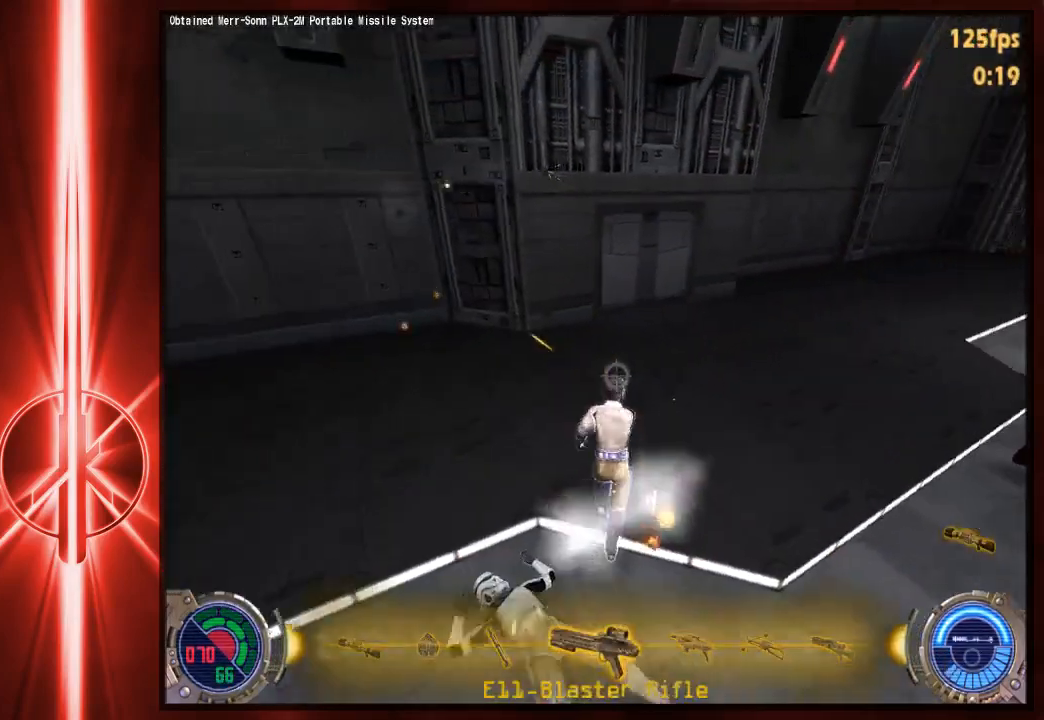
Gameplay with keyboard and mouse; each line is a JSON object with the keys and mouse buttons held at the frame after it. "events" lists presses ("down") and releases ("up") of "1", "2", "3", "4", "5", "6", "7", "a", "alt", "c", "caps_lock", "ctrl", "d", "e", "f", "q", "r", "s", "shift", "space", "t", "tab", "tilde", "v", "w", "x", "y", "z", "mouse_left" and "mouse_right" between this image and that frame as [ms after this image, input, new state], when the widget could be followed in between. "mouse_left", "mouse_right" = the "left", "right" buttons of the "mouse" list. No other keys are recorded. Not read: mouse_move.
{"keys": ["d", "w"], "mouse": [], "events": [[167, "d", "down"]]}
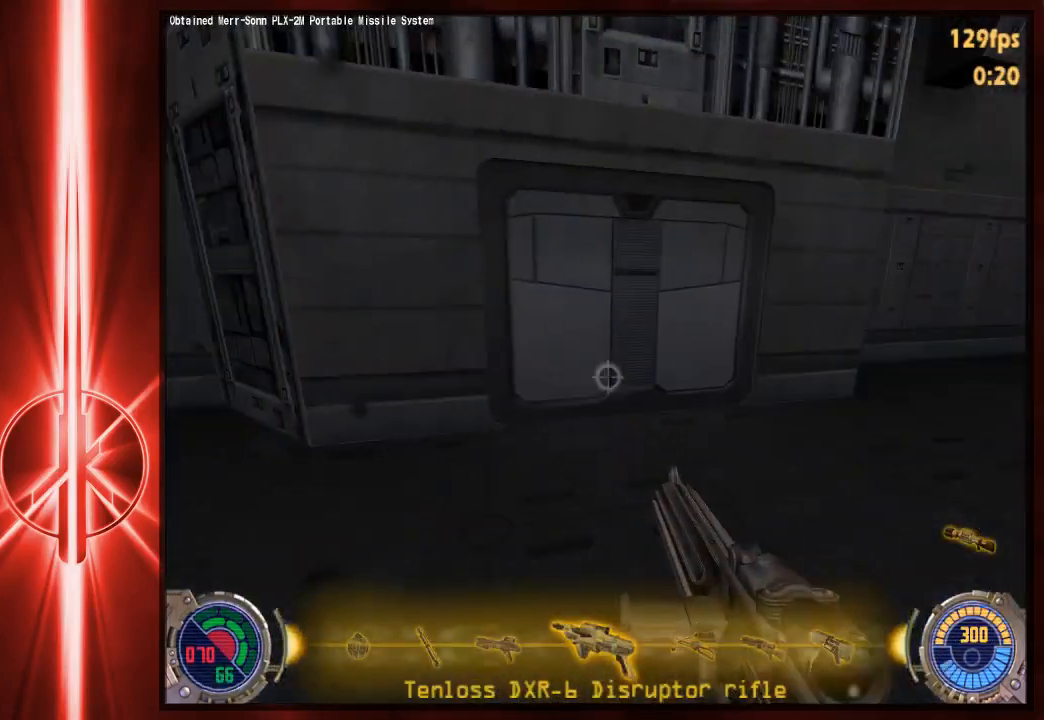
{"keys": ["w"], "mouse": [], "events": [[67, "d", "up"]]}
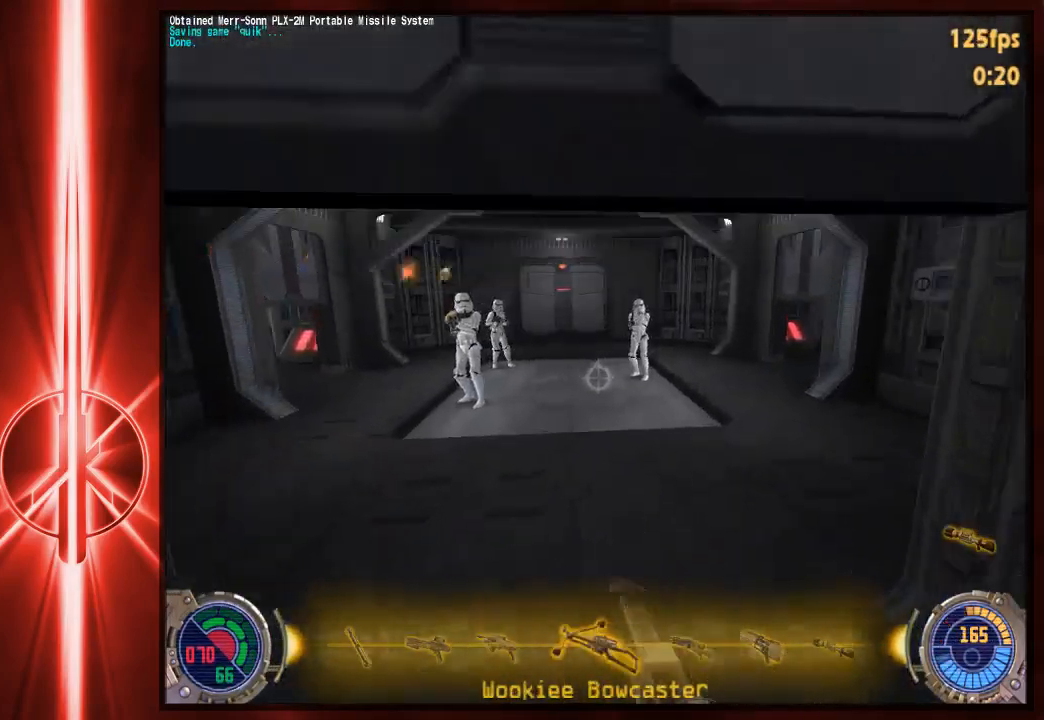
{"keys": ["w"], "mouse": [], "events": [[317, "a", "down"], [350, "space", "down"], [417, "space", "up"], [483, "a", "up"]]}
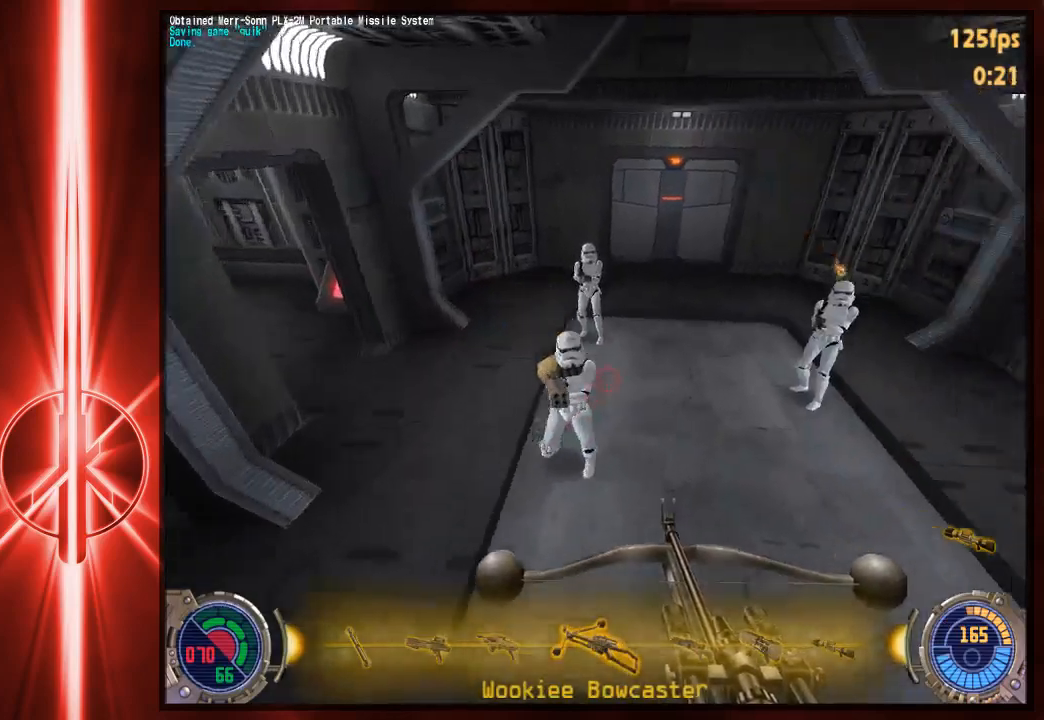
{"keys": ["w"], "mouse": [], "events": [[450, "a", "down"], [483, "a", "up"]]}
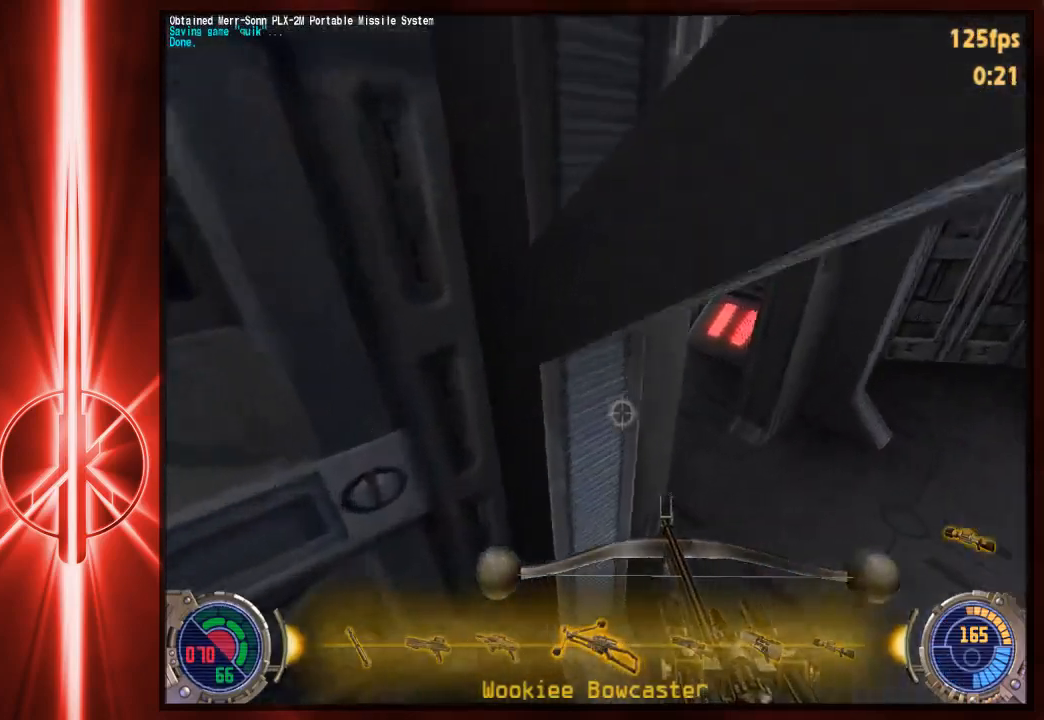
{"keys": ["w"], "mouse": [], "events": [[83, "d", "down"], [300, "1", "down"], [400, "1", "up"], [500, "d", "up"]]}
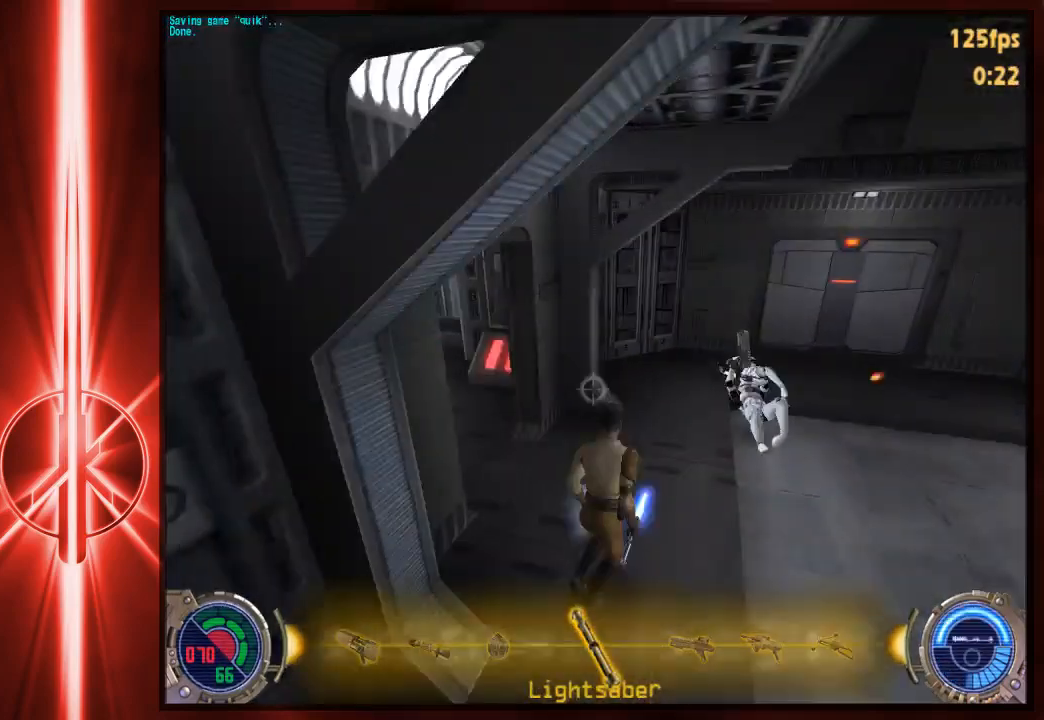
{"keys": ["w"], "mouse": [], "events": [[67, "a", "down"], [233, "a", "up"]]}
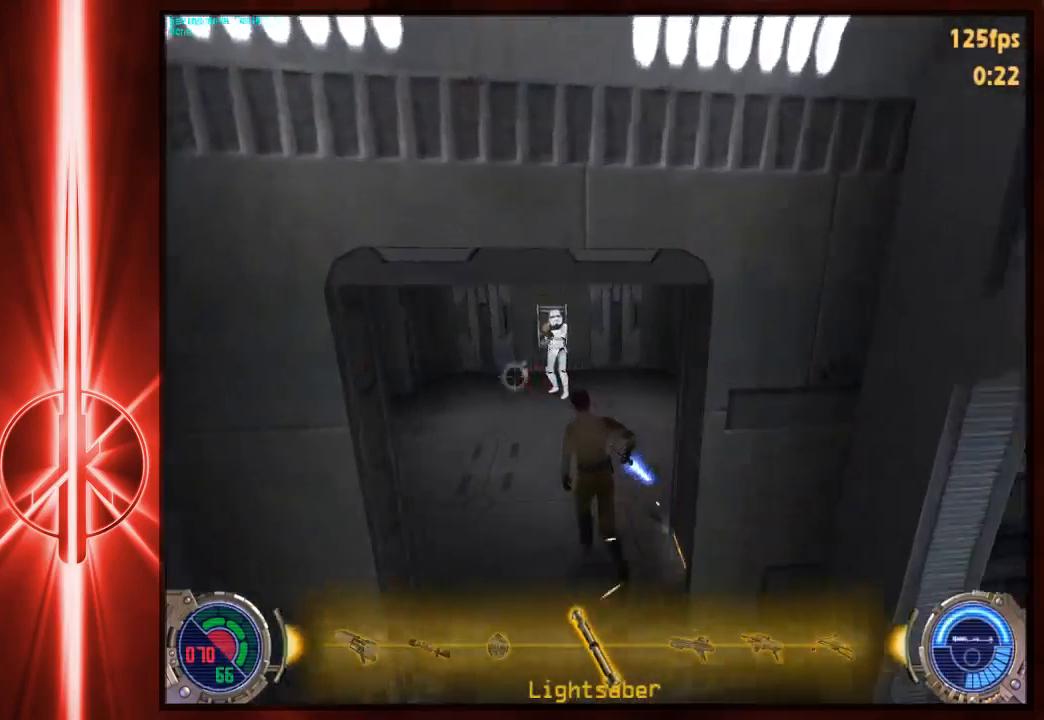
{"keys": ["d"], "mouse": ["left"], "events": [[267, "d", "down"], [333, "w", "up"], [367, "mouse_left", "down"]]}
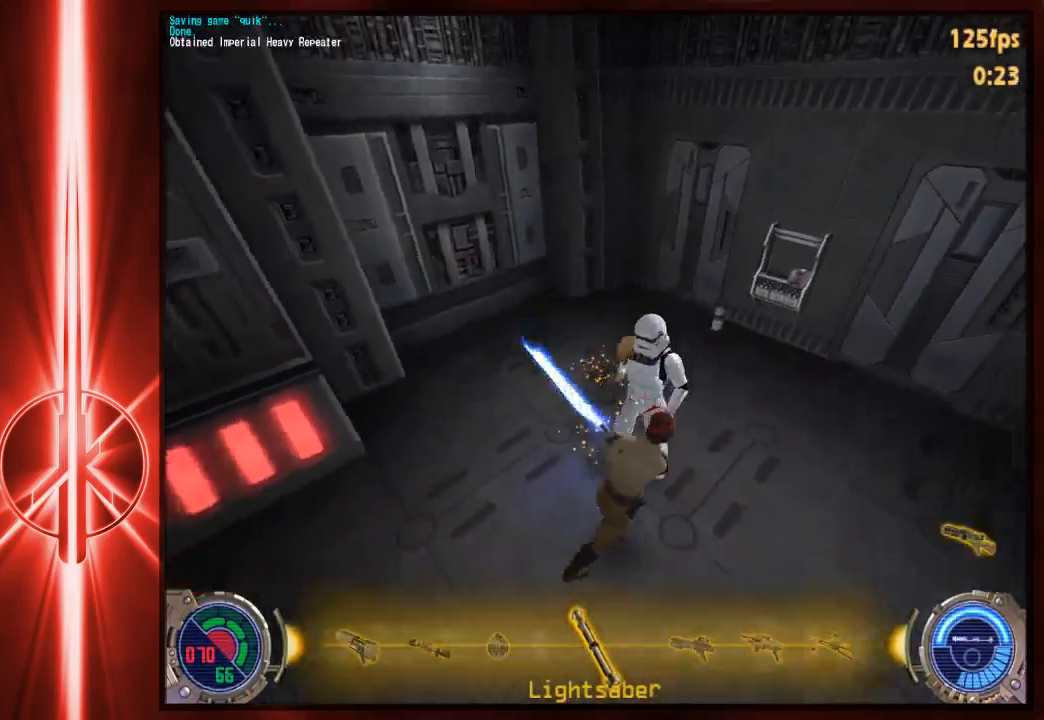
{"keys": ["a", "w"], "mouse": [], "events": [[50, "mouse_left", "up"], [150, "w", "down"], [217, "d", "up"], [250, "a", "down"]]}
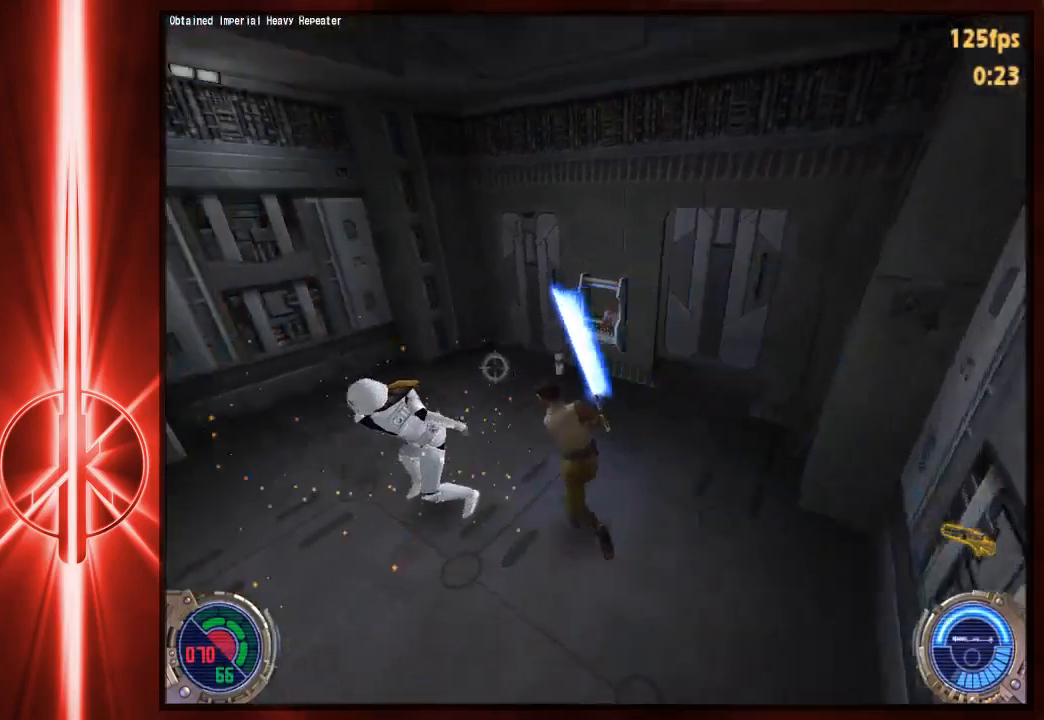
{"keys": ["w"], "mouse": [], "events": [[83, "a", "up"], [417, "d", "down"], [483, "d", "up"]]}
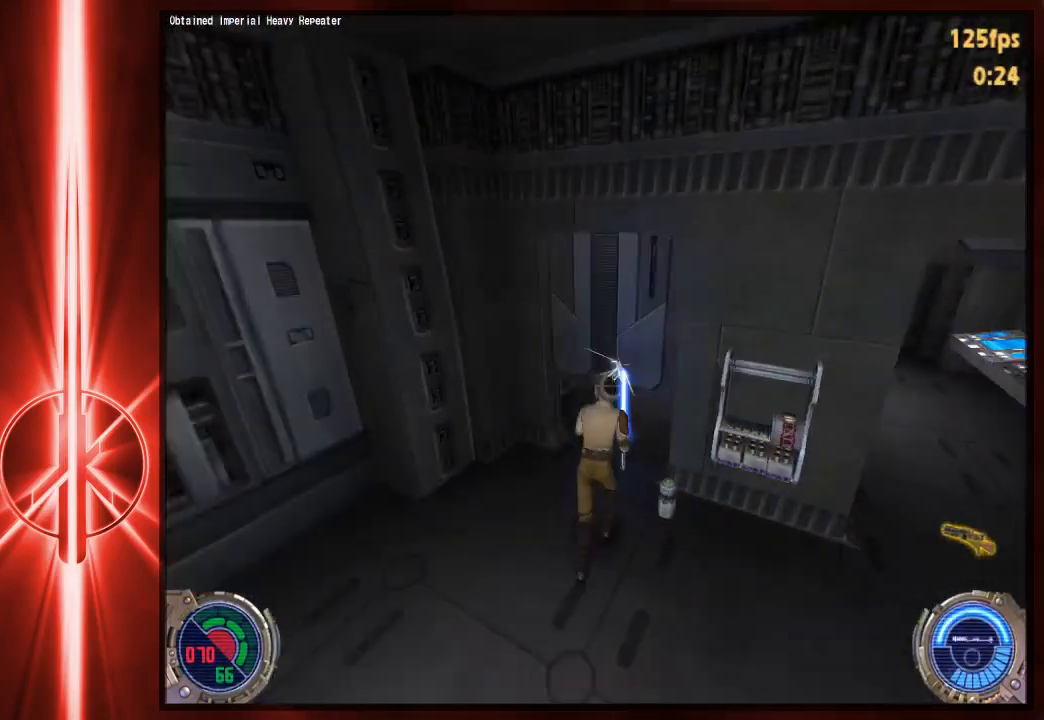
{"keys": ["d", "w"], "mouse": [], "events": [[450, "d", "down"]]}
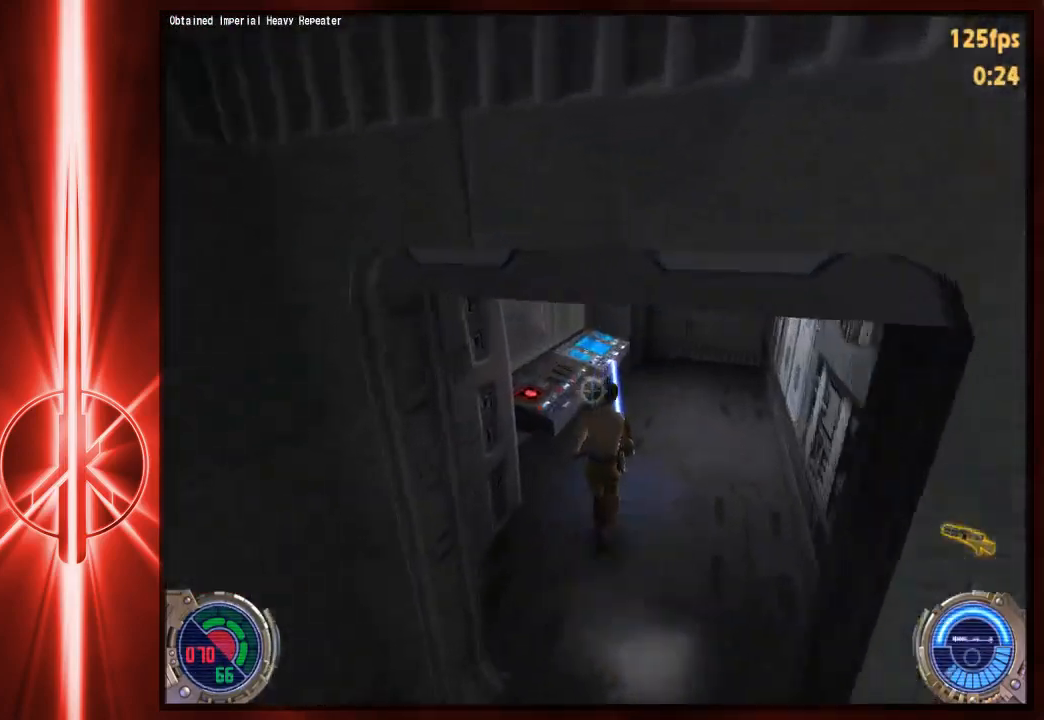
{"keys": ["a", "w"], "mouse": [], "events": [[67, "d", "up"], [433, "e", "down"], [500, "a", "down"], [500, "e", "up"]]}
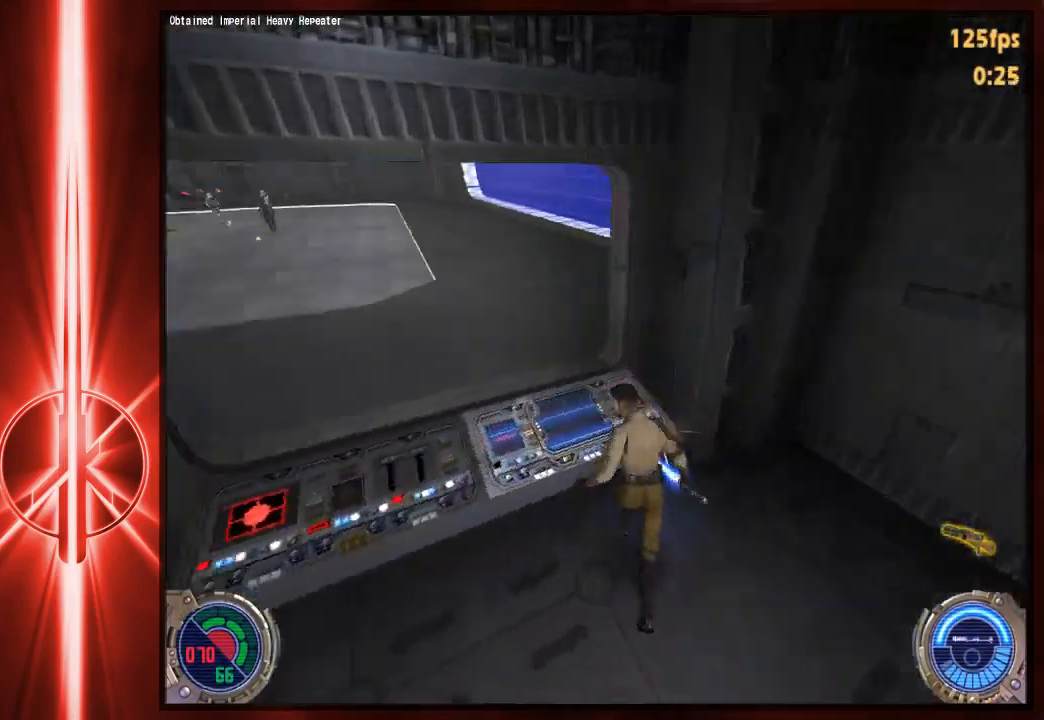
{"keys": ["d", "w"], "mouse": [], "events": [[200, "a", "up"], [433, "d", "down"]]}
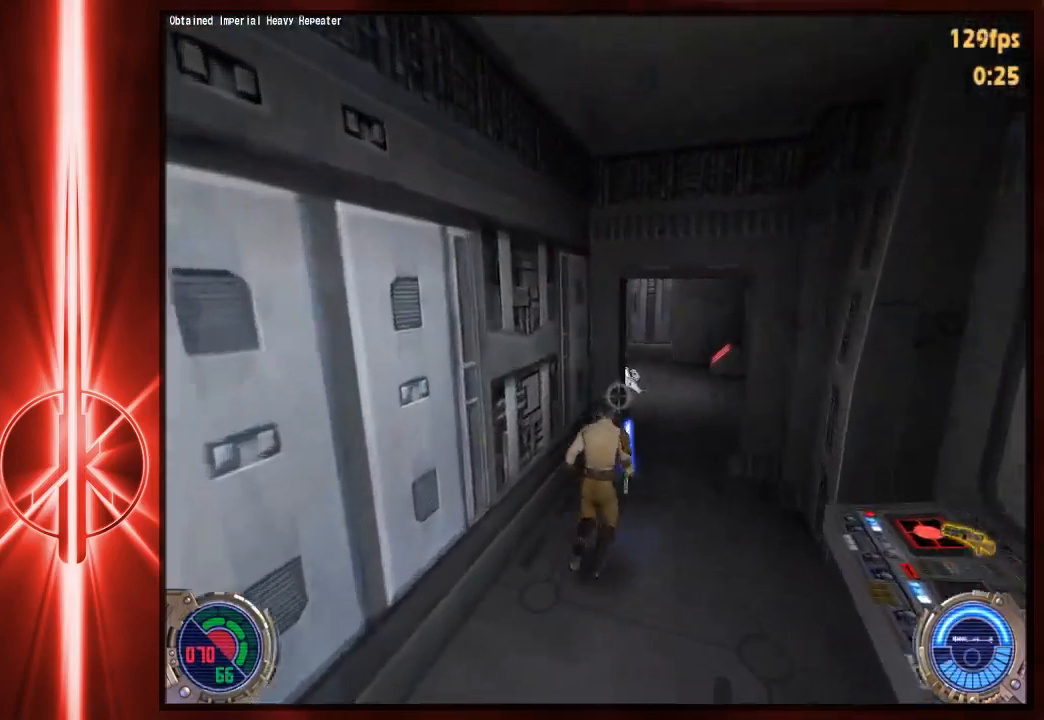
{"keys": ["w"], "mouse": [], "events": [[250, "d", "up"]]}
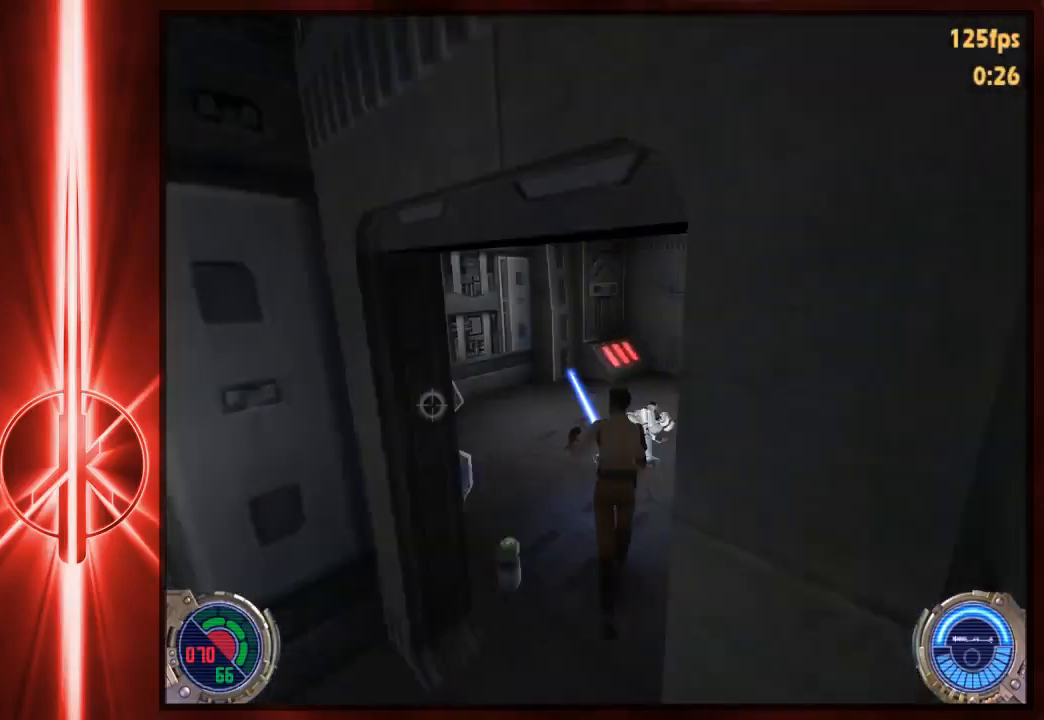
{"keys": ["a", "w"], "mouse": [], "events": [[50, "a", "down"], [117, "a", "up"], [383, "a", "down"]]}
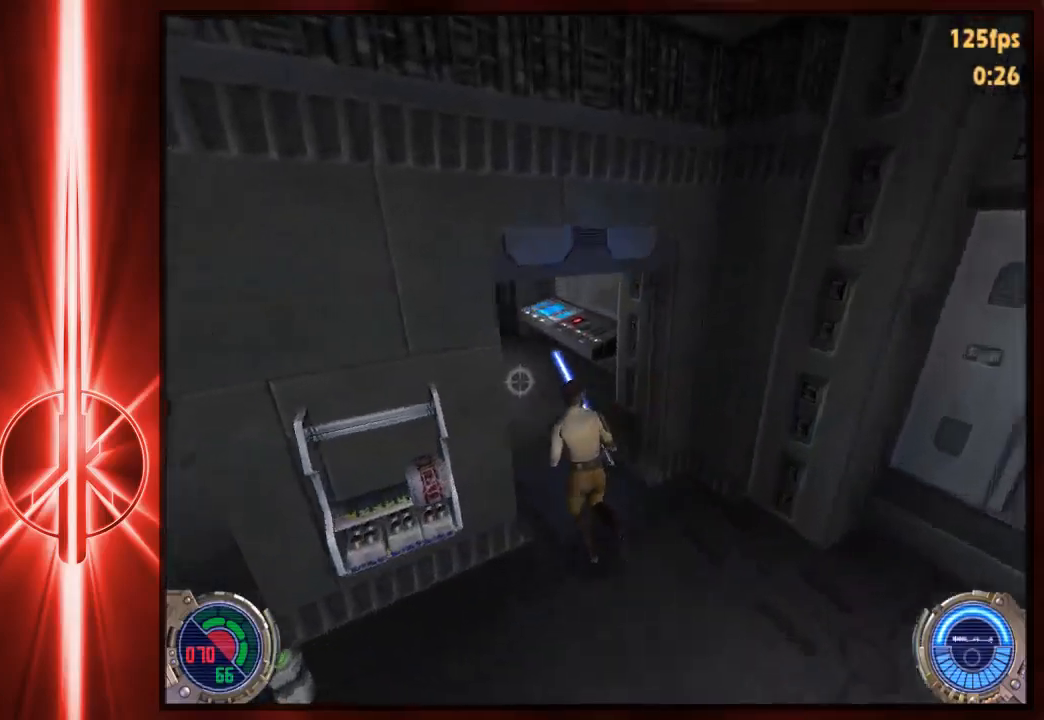
{"keys": ["w"], "mouse": [], "events": [[17, "a", "up"]]}
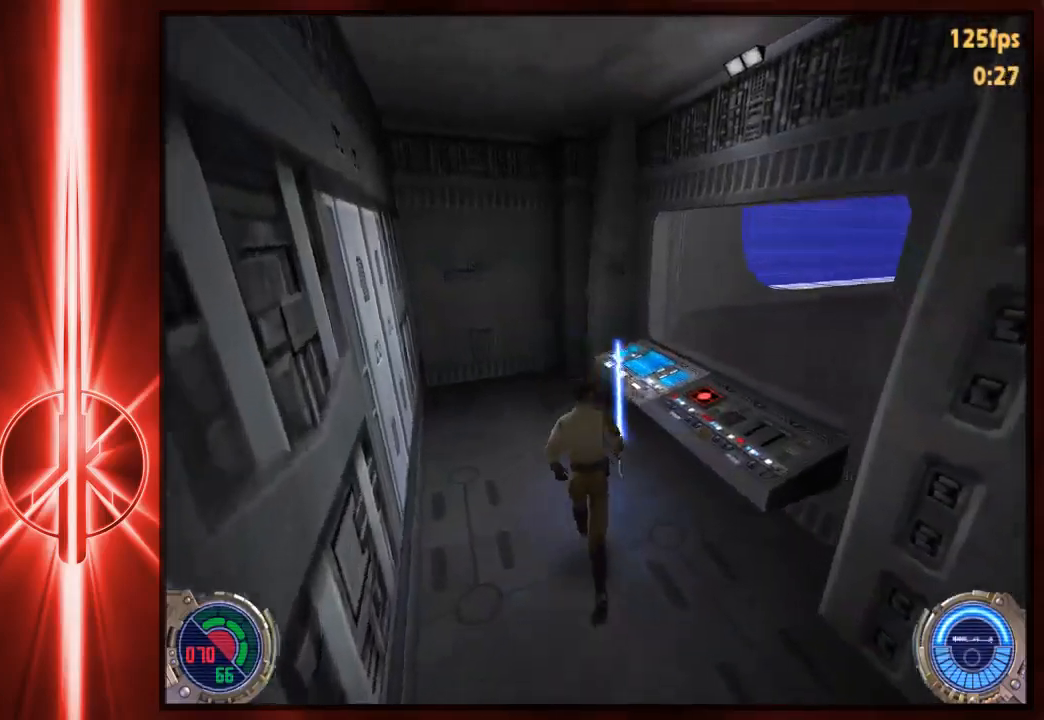
{"keys": [], "mouse": [], "events": [[300, "e", "down"], [367, "e", "up"], [467, "w", "up"]]}
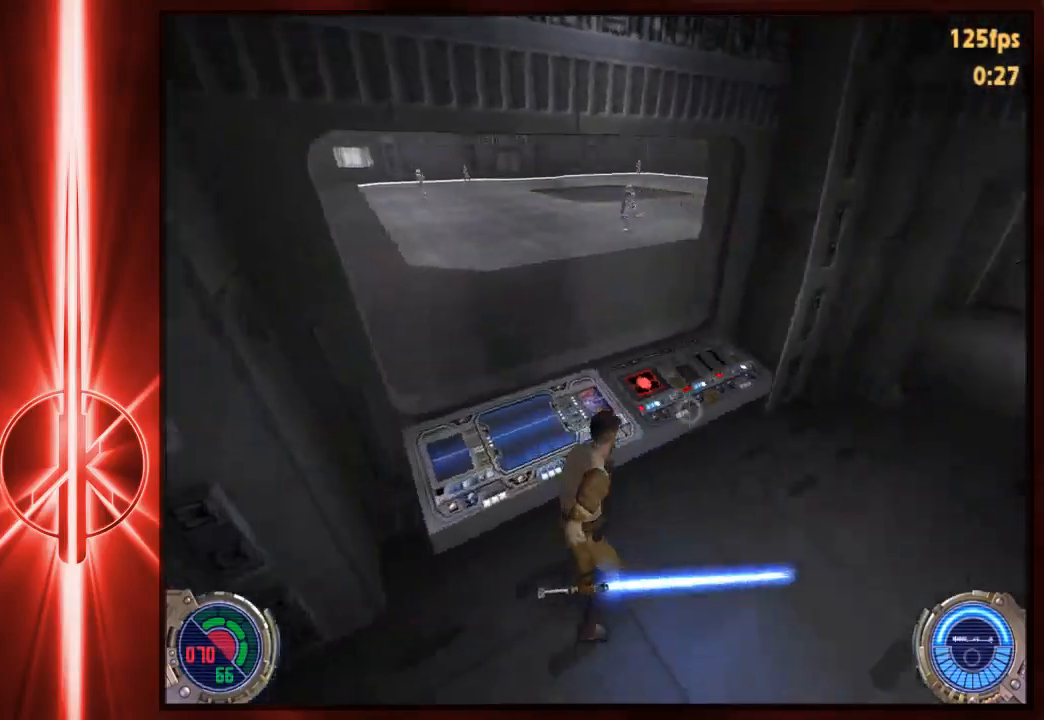
{"keys": [], "mouse": [], "events": [[100, "d", "down"], [333, "d", "up"]]}
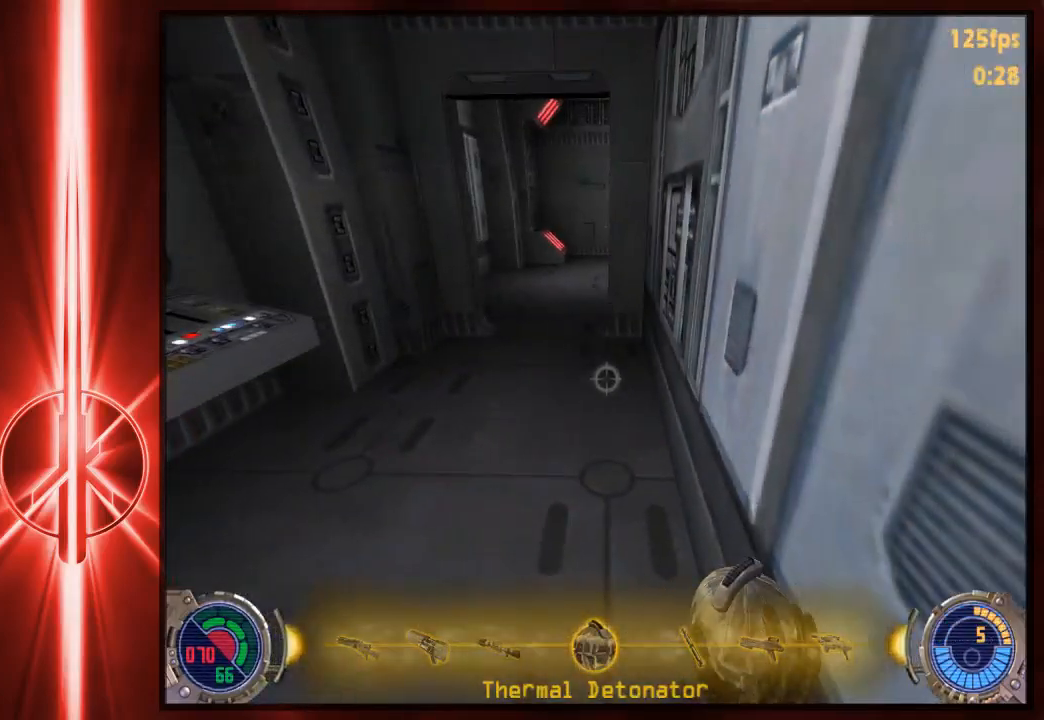
{"keys": ["a", "w"], "mouse": [], "events": [[200, "w", "down"], [333, "d", "down"], [400, "d", "up"], [500, "a", "down"]]}
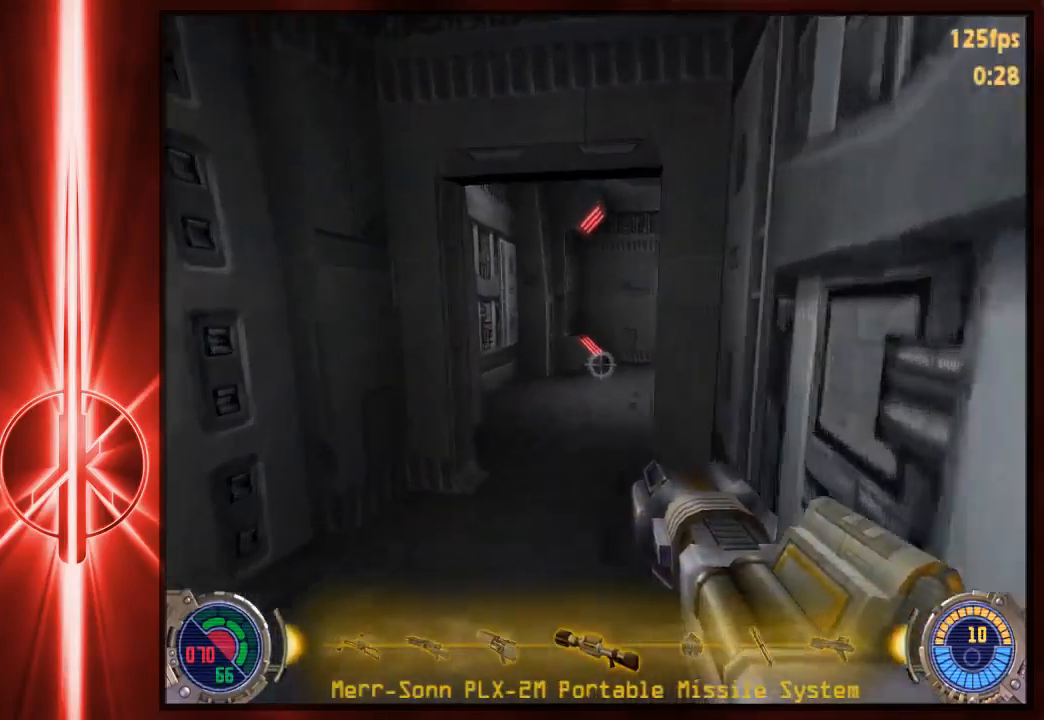
{"keys": ["w"], "mouse": [], "events": [[183, "a", "up"]]}
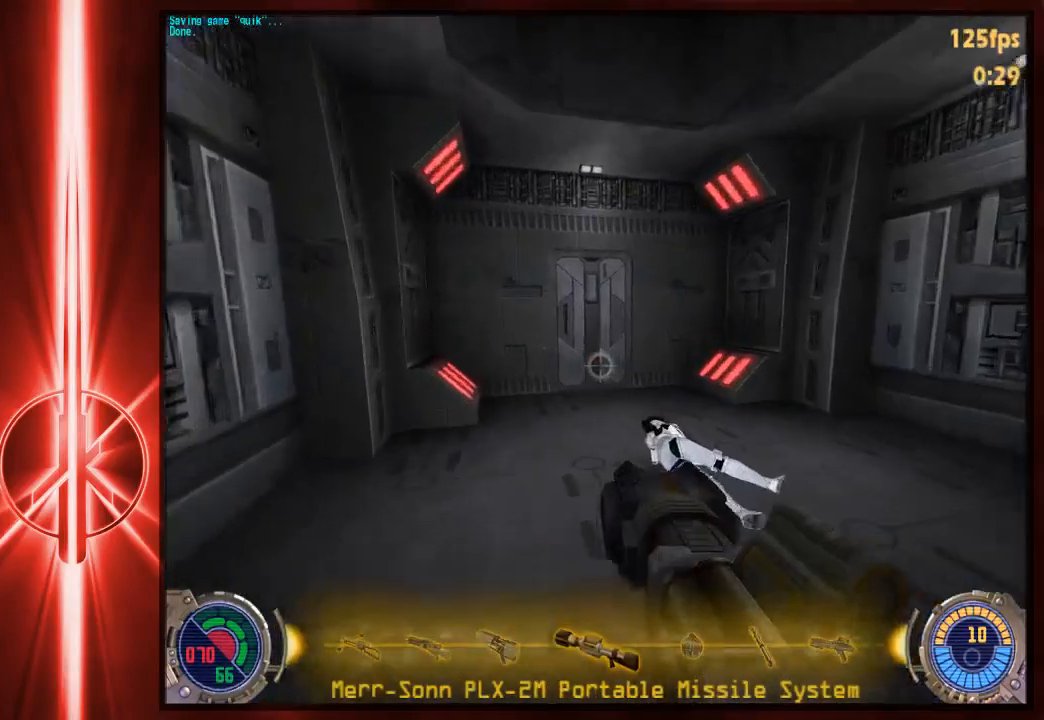
{"keys": ["w"], "mouse": [], "events": []}
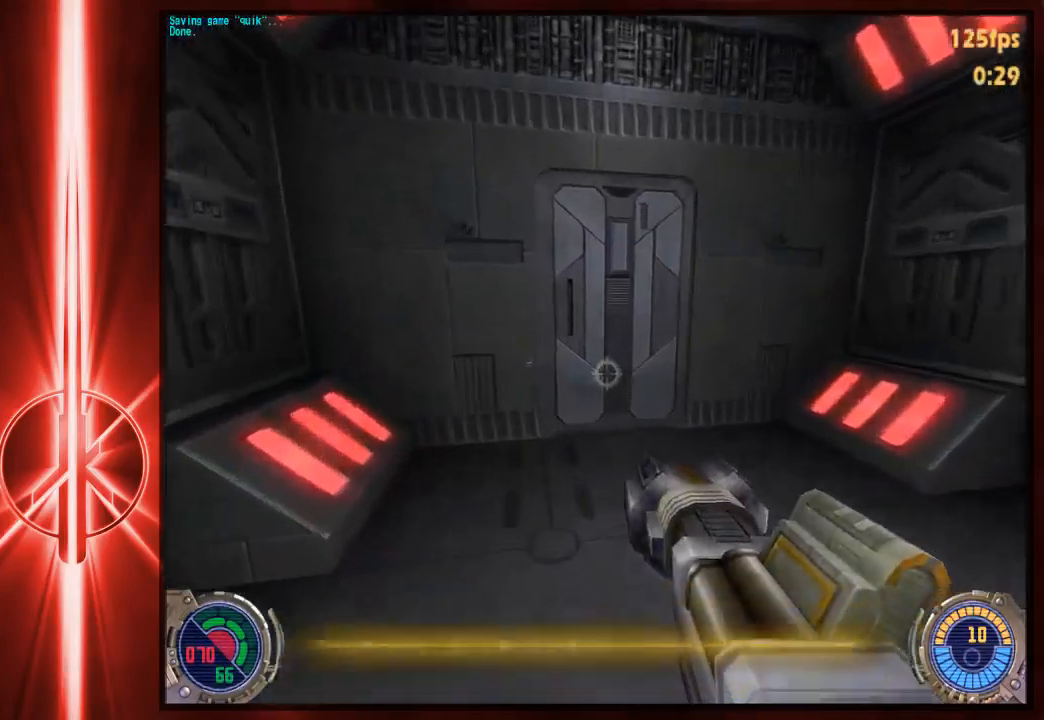
{"keys": ["s"], "mouse": ["left"], "events": [[150, "d", "down"], [183, "w", "up"], [350, "d", "up"], [350, "s", "down"], [483, "mouse_left", "down"]]}
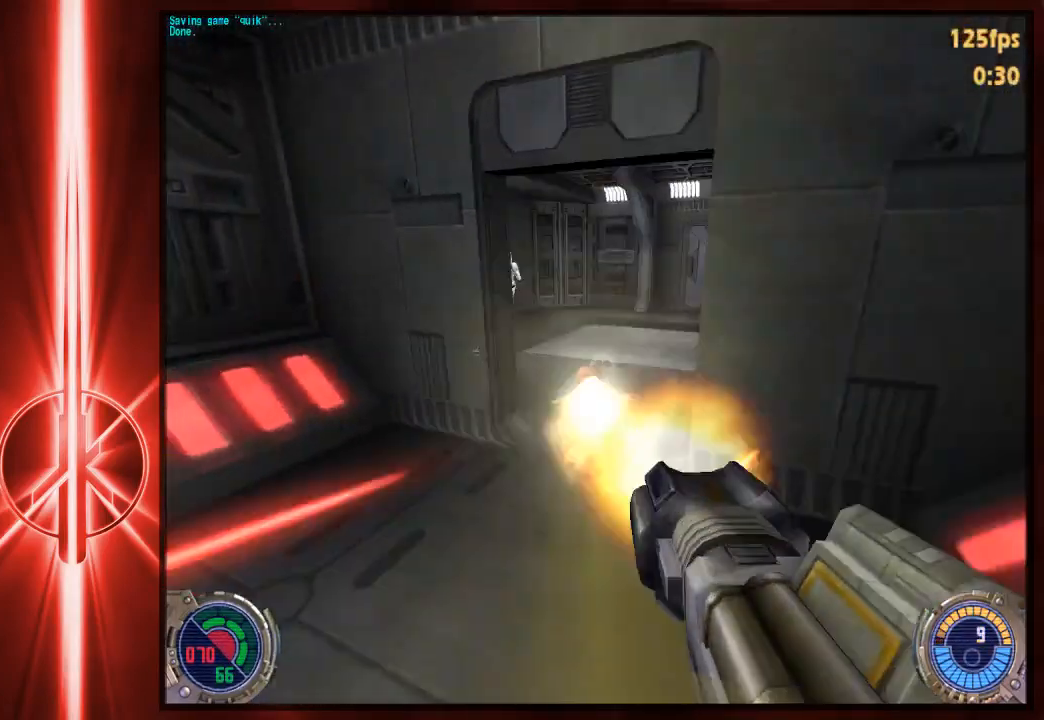
{"keys": ["w"], "mouse": [], "events": [[50, "d", "down"], [50, "mouse_left", "up"], [300, "a", "down"], [300, "d", "up"], [300, "s", "up"], [433, "w", "down"], [467, "a", "up"]]}
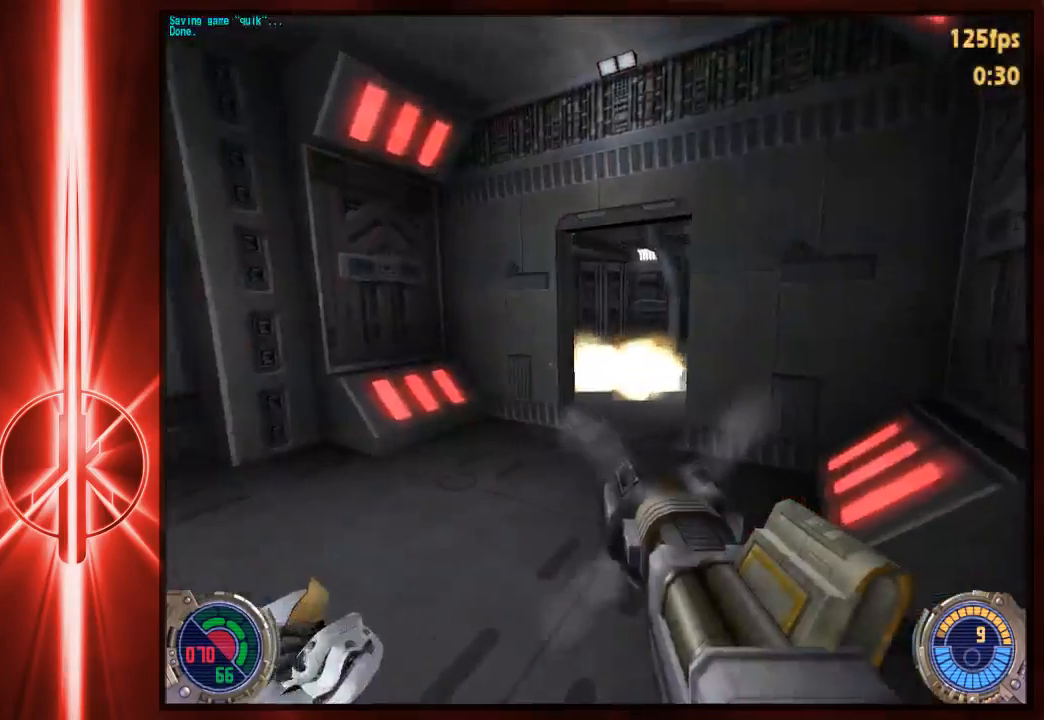
{"keys": ["s"], "mouse": ["left"], "events": [[100, "a", "down"], [133, "w", "up"], [167, "w", "down"], [233, "w", "up"], [333, "s", "down"], [367, "a", "up"], [433, "mouse_left", "down"]]}
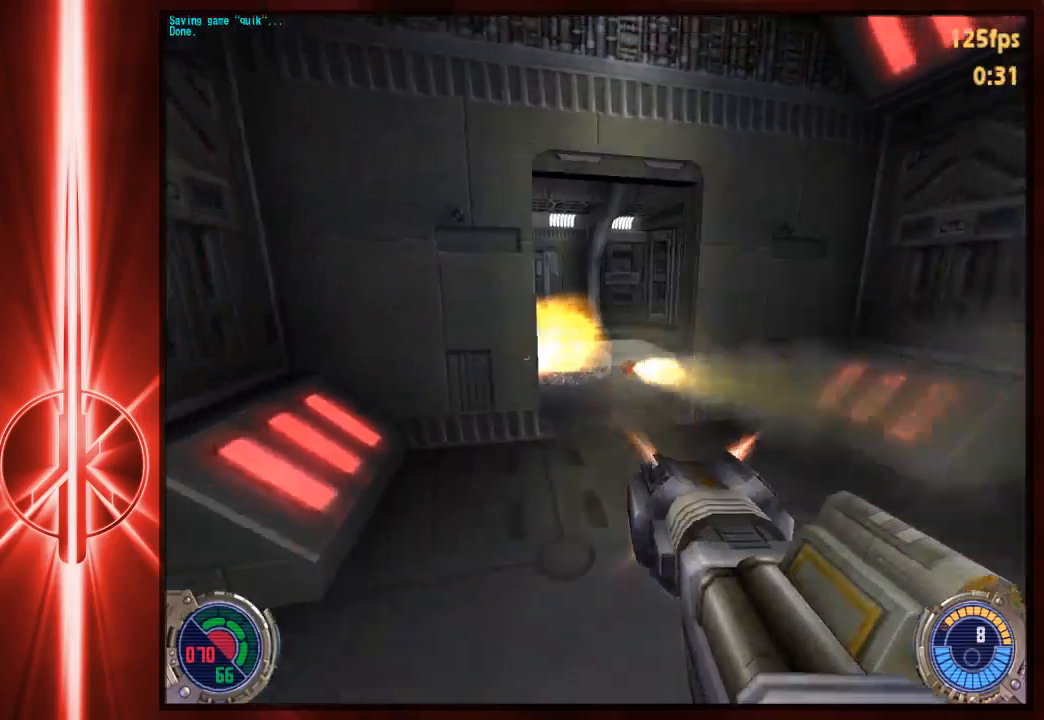
{"keys": ["a", "w"], "mouse": [], "events": [[33, "mouse_left", "up"], [133, "a", "down"], [133, "s", "up"], [167, "a", "up"], [200, "d", "down"], [383, "w", "down"], [417, "d", "up"], [450, "a", "down"]]}
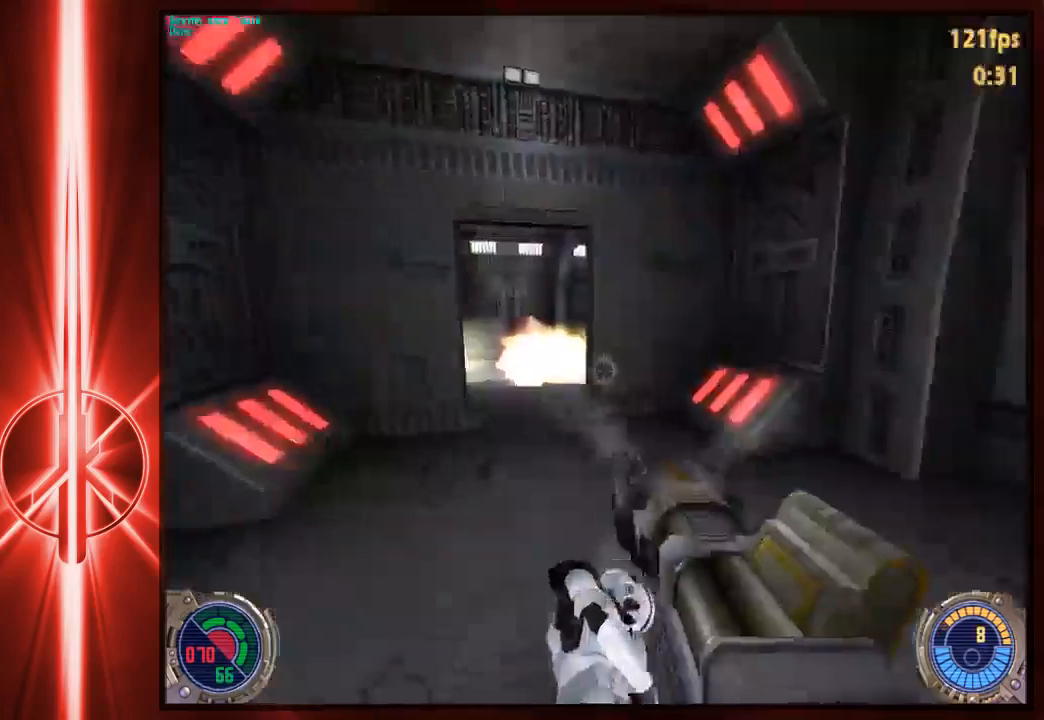
{"keys": [], "mouse": ["left"], "events": [[117, "w", "up"], [250, "s", "down"], [450, "a", "up"], [450, "mouse_left", "down"], [483, "s", "up"]]}
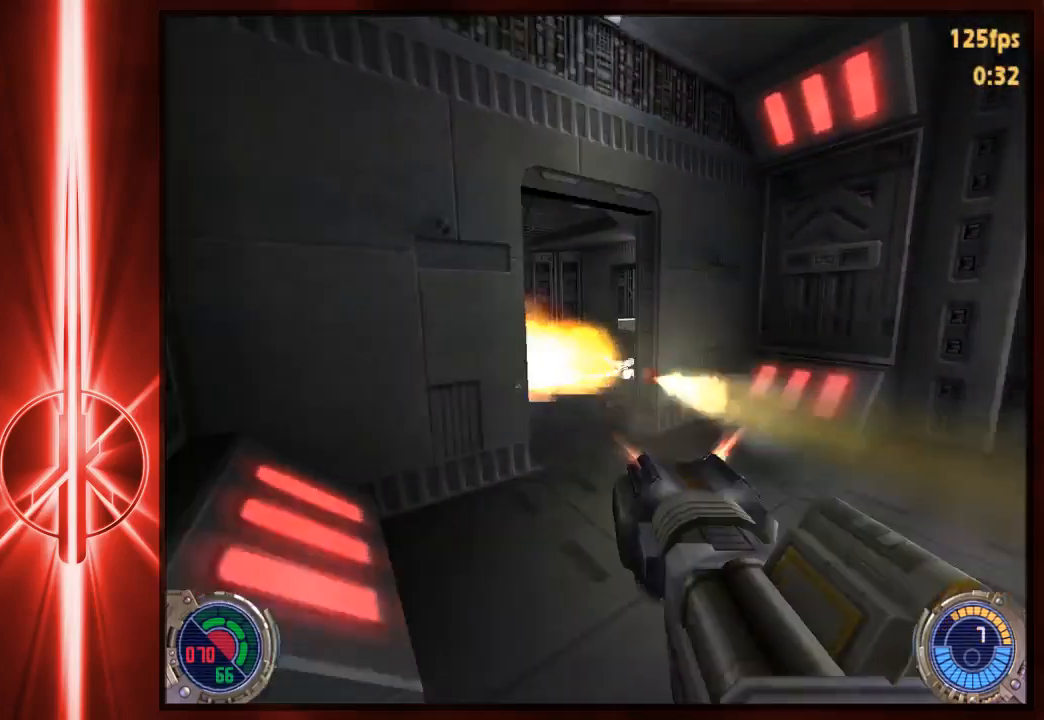
{"keys": ["w"], "mouse": [], "events": [[50, "d", "down"], [83, "mouse_left", "up"], [250, "w", "down"], [317, "d", "up"]]}
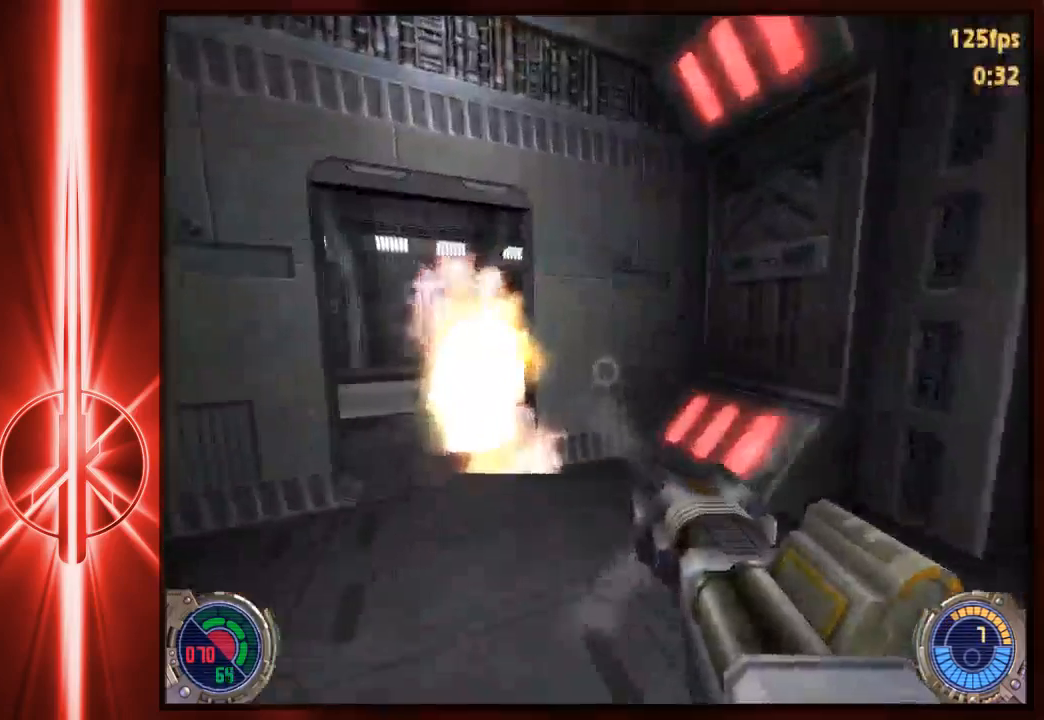
{"keys": [], "mouse": [], "events": [[50, "w", "up"], [200, "d", "down"], [200, "s", "down"], [267, "d", "up"], [367, "s", "up"]]}
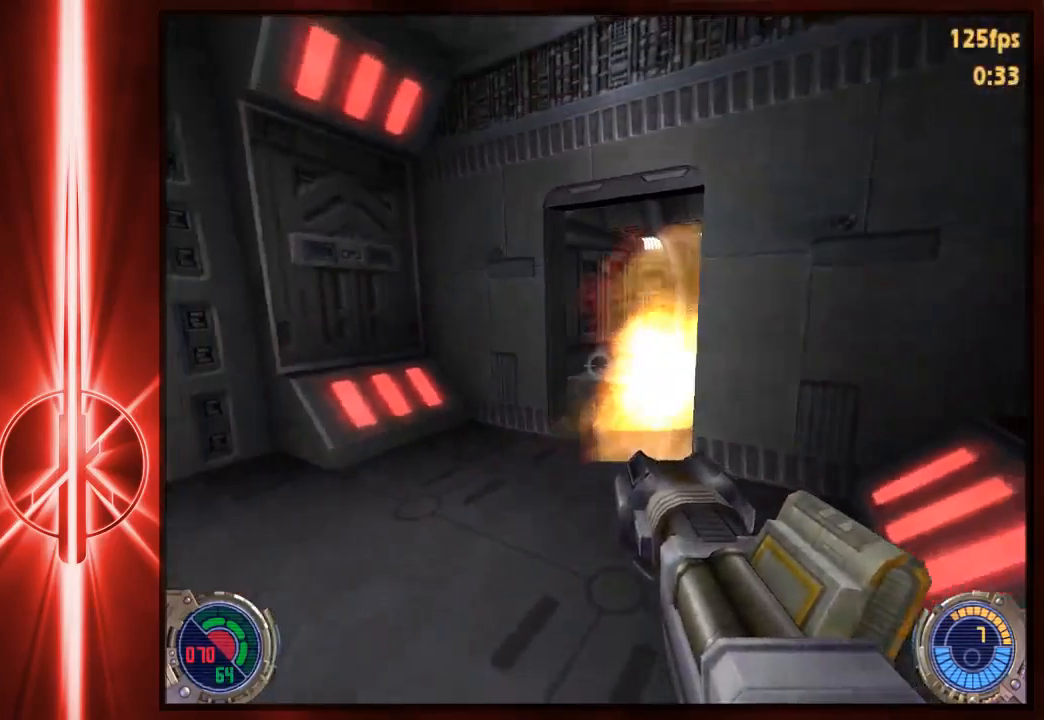
{"keys": [], "mouse": [], "events": [[267, "d", "down"], [367, "d", "up"]]}
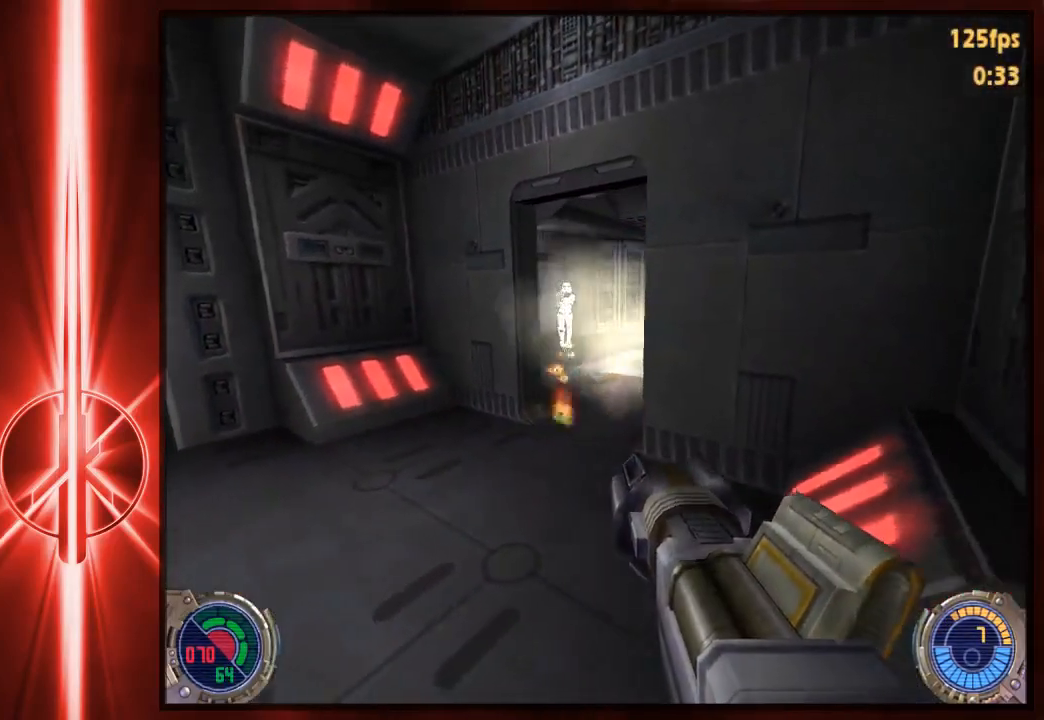
{"keys": ["a"], "mouse": [], "events": [[167, "mouse_left", "down"], [233, "a", "down"], [267, "mouse_left", "up"]]}
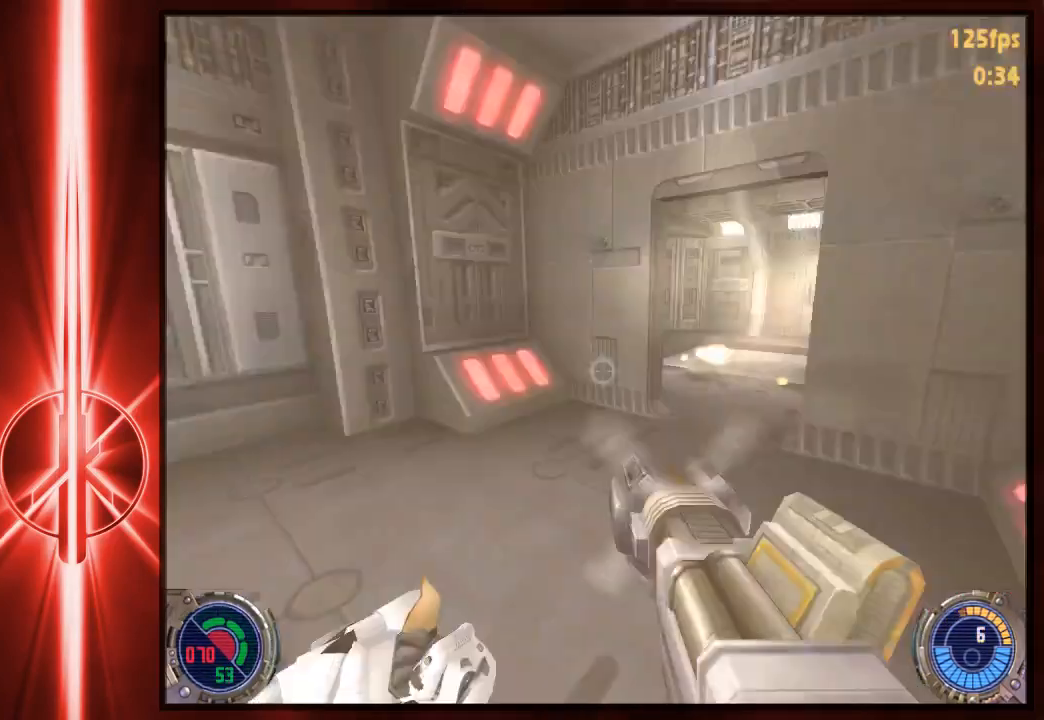
{"keys": [], "mouse": [], "events": [[17, "w", "down"], [150, "a", "up"], [183, "d", "down"], [217, "w", "up"], [383, "d", "up"]]}